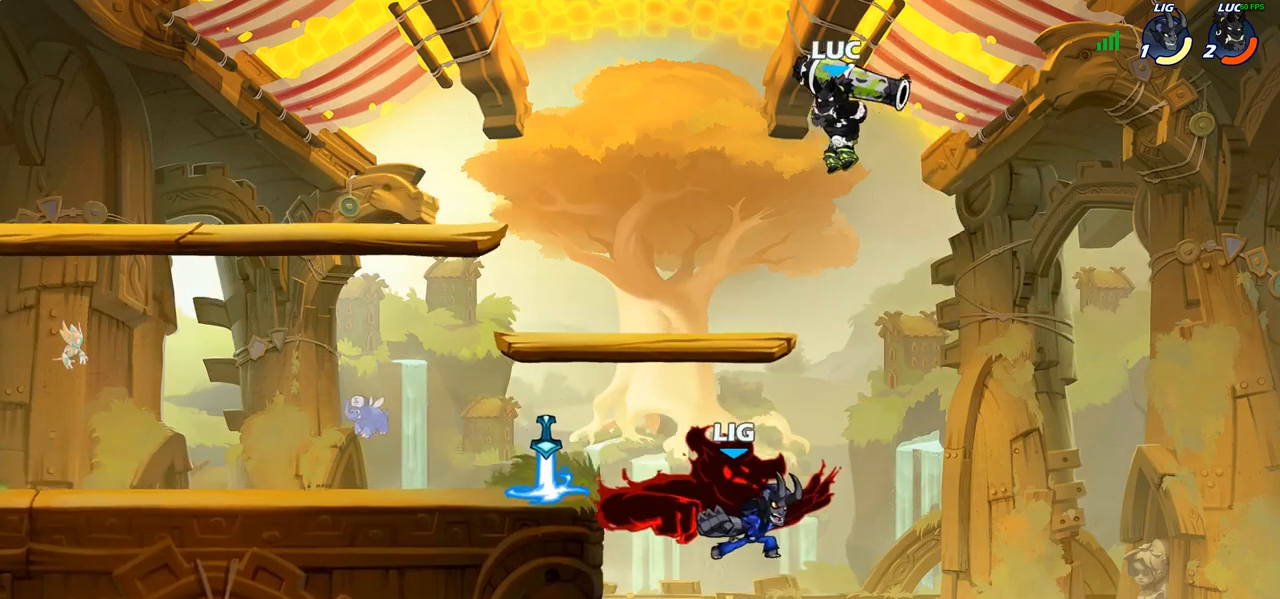
Gameplay with a controller (PlayStation layout); each line is a JSON object with the inputs held at the frame after it (dt_ms = milliseconds from this image to that frame). "events" lists button and stick changes between this image and that frame as [ms after this image, input, new state], when the widget could be followed in between.
{"dt_ms": 500, "buttons": ["CIRCLE"], "left_stick": "down", "right_stick": "center", "events": [[167, "left_stick", "down"], [250, "CIRCLE", "down"]]}
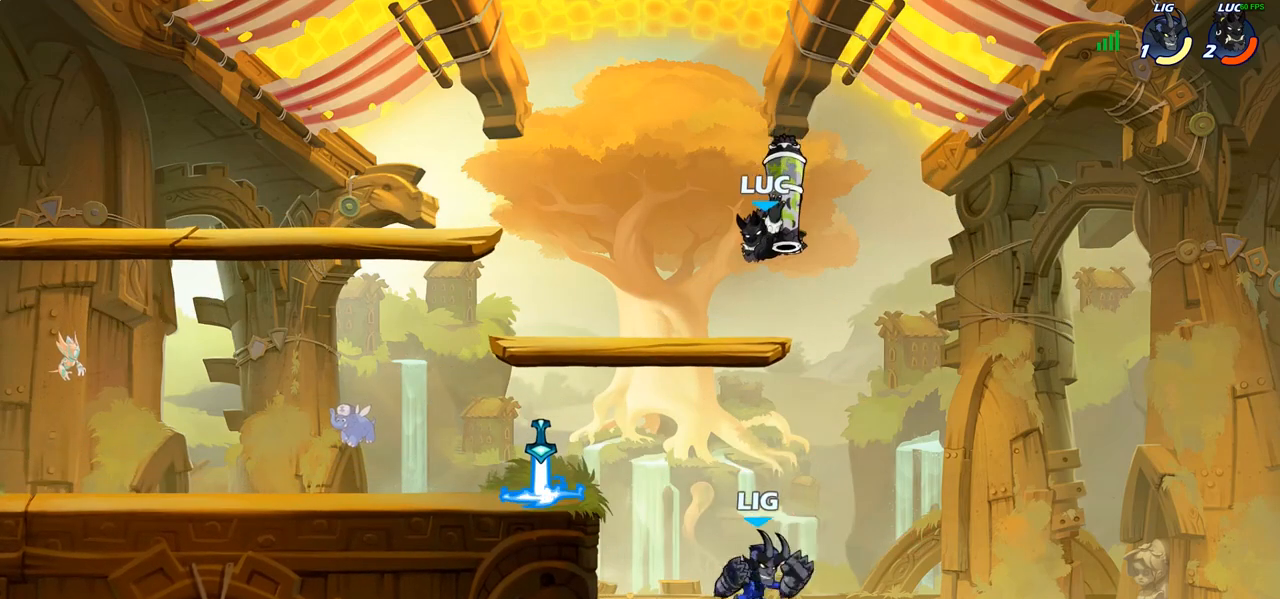
{"dt_ms": 500, "buttons": [], "left_stick": "center", "right_stick": "center", "events": [[367, "CIRCLE", "up"], [467, "left_stick", "center"]]}
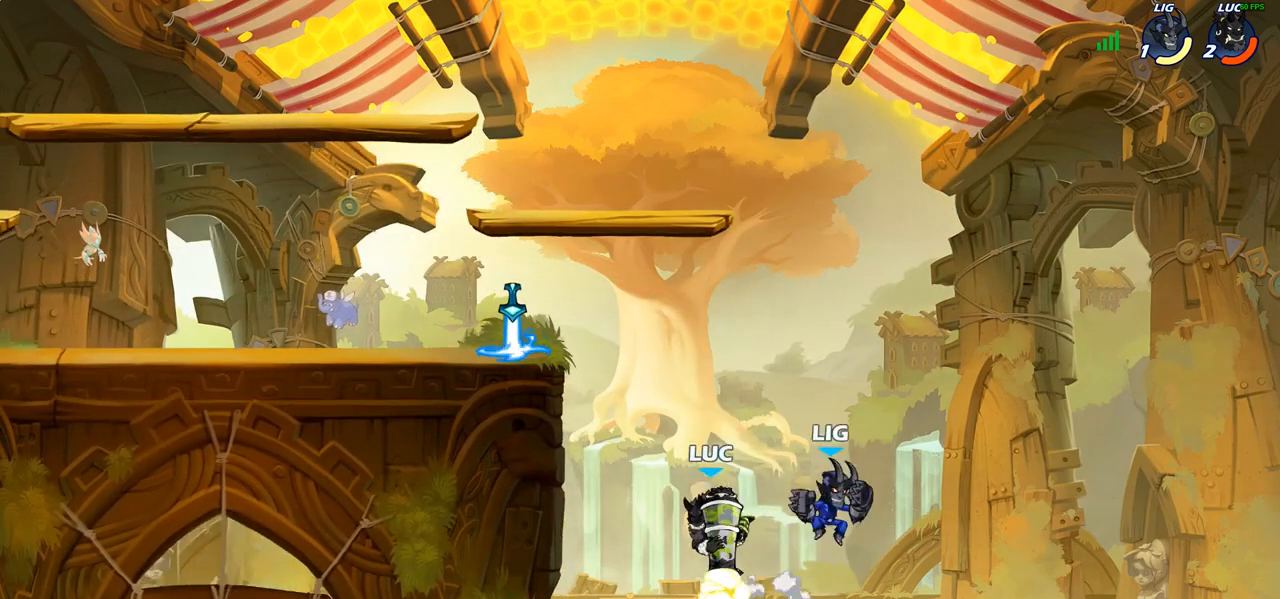
{"dt_ms": 500, "buttons": [], "left_stick": "right", "right_stick": "center", "events": [[133, "left_stick", "right"]]}
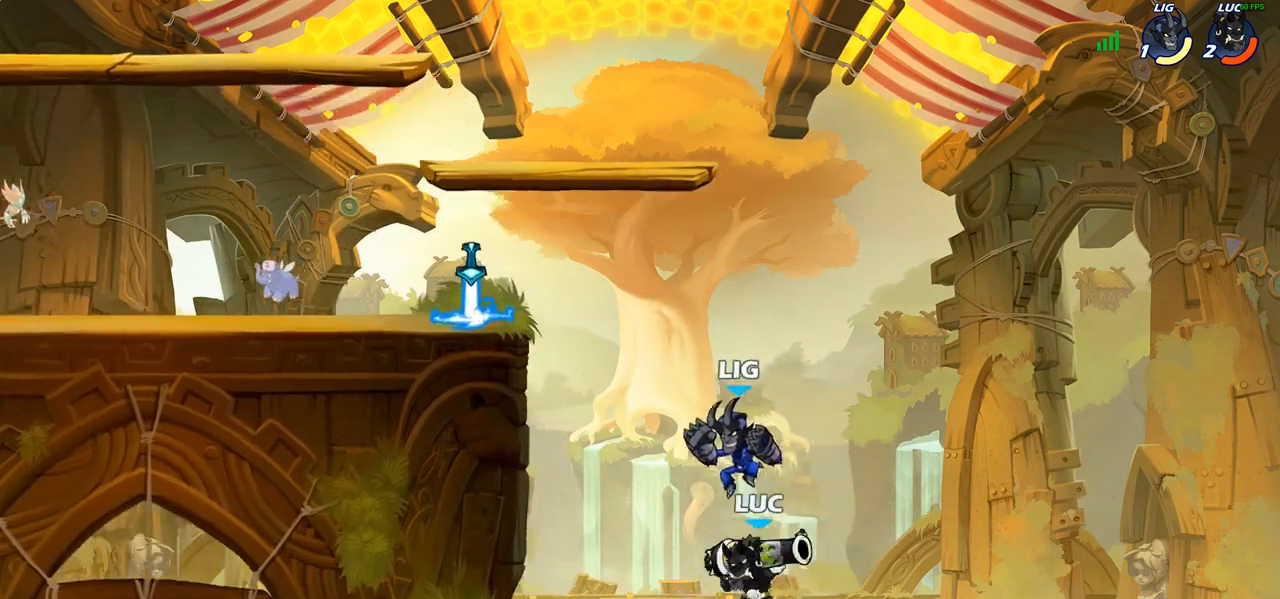
{"dt_ms": 500, "buttons": ["CROSS"], "left_stick": "up-left", "right_stick": "center", "events": [[50, "left_stick", "up-left"], [117, "CROSS", "down"], [317, "CROSS", "up"], [433, "CROSS", "down"]]}
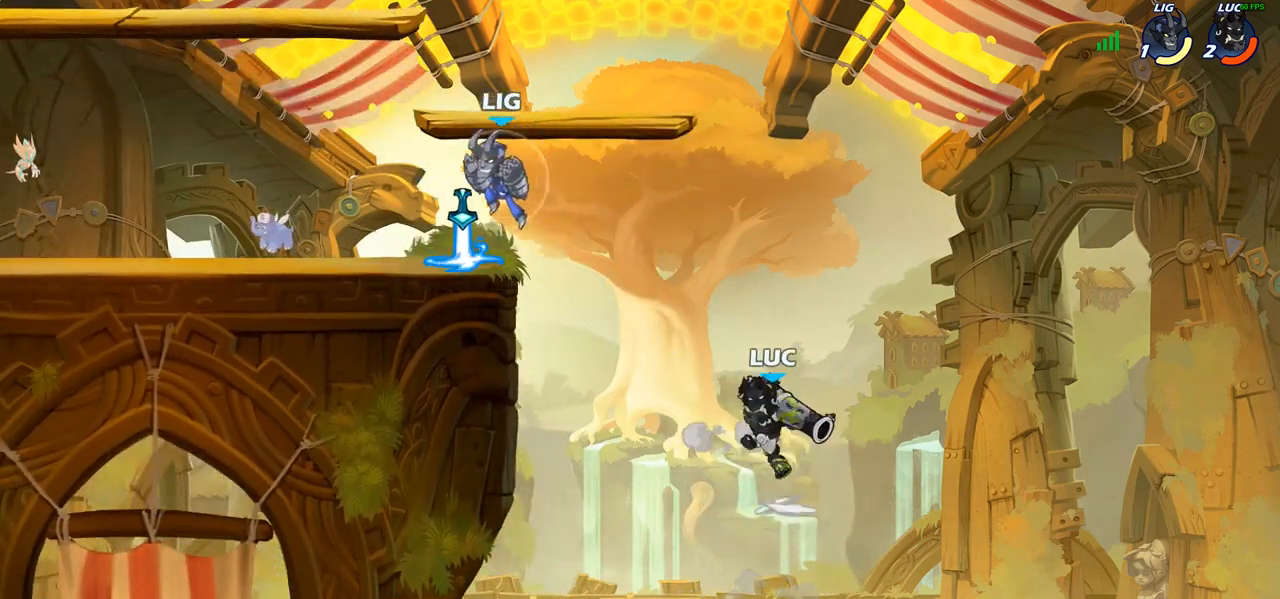
{"dt_ms": 500, "buttons": [], "left_stick": "down-left", "right_stick": "center", "events": [[167, "CROSS", "up"], [417, "left_stick", "down-left"]]}
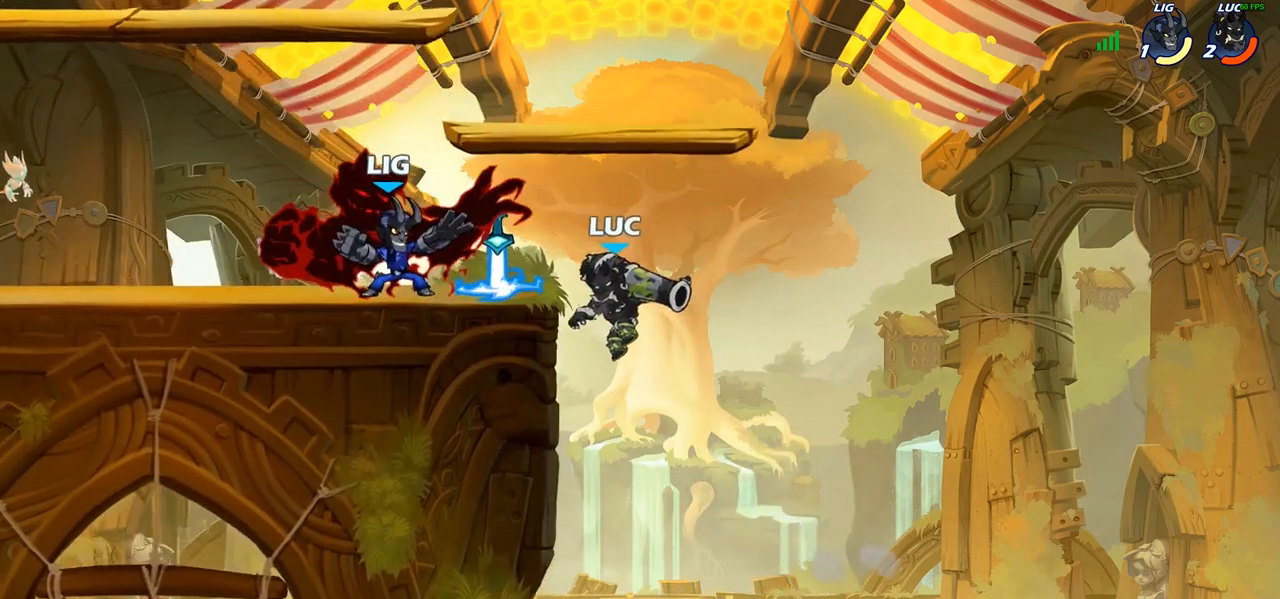
{"dt_ms": 500, "buttons": ["CIRCLE", "R2"], "left_stick": "center", "right_stick": "center", "events": [[100, "left_stick", "down-right"], [233, "left_stick", "up-left"], [300, "R2", "down"], [317, "left_stick", "center"], [350, "CIRCLE", "down"]]}
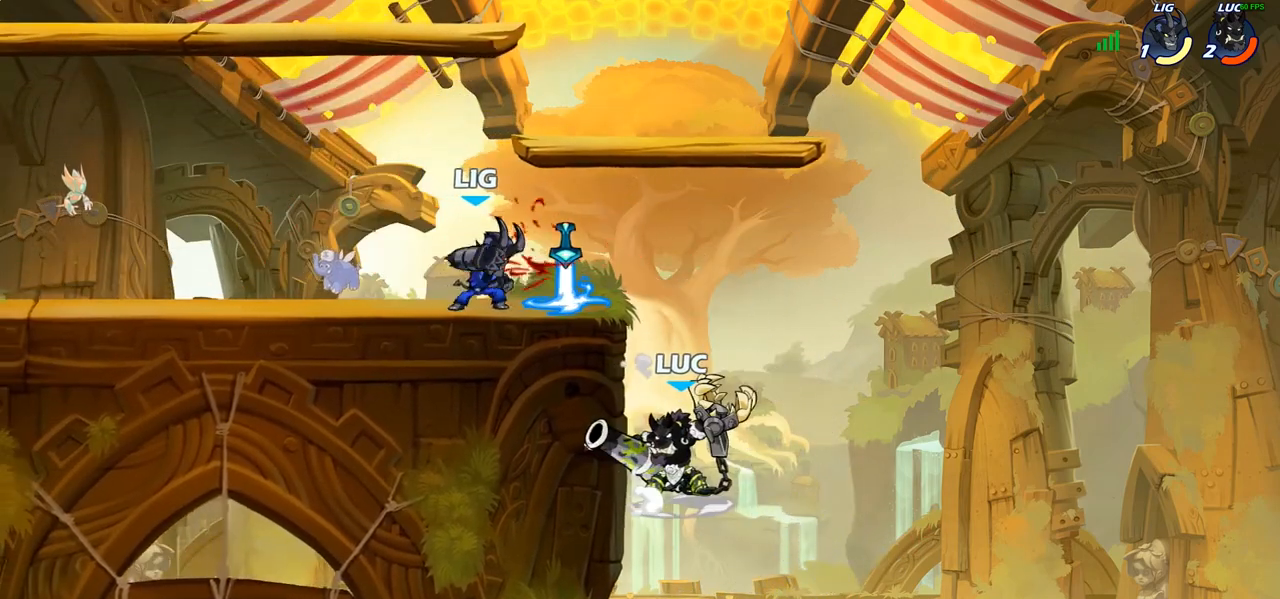
{"dt_ms": 500, "buttons": [], "left_stick": "center", "right_stick": "center", "events": [[417, "CIRCLE", "up"], [450, "R2", "up"]]}
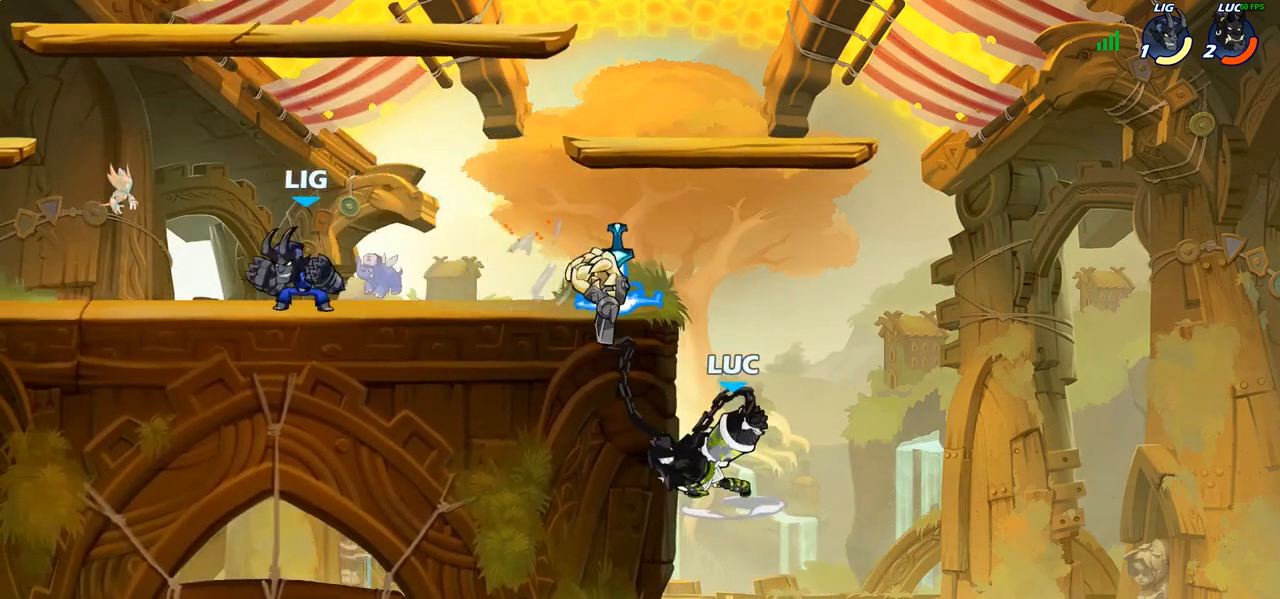
{"dt_ms": 500, "buttons": [], "left_stick": "right", "right_stick": "center", "events": [[267, "left_stick", "right"]]}
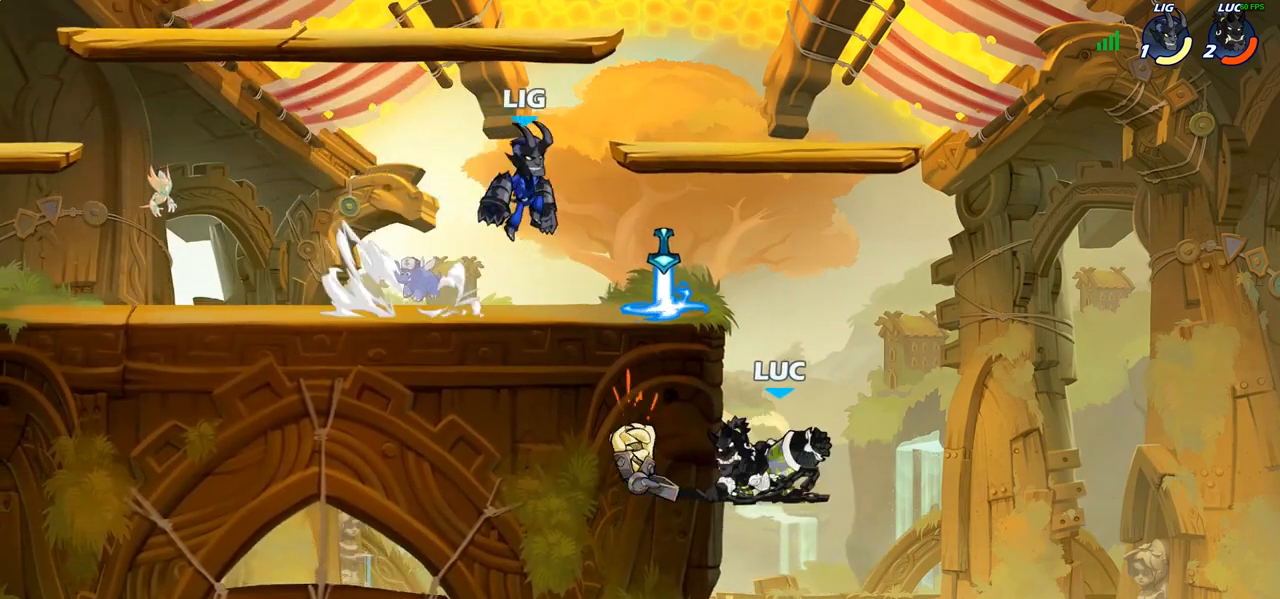
{"dt_ms": 500, "buttons": [], "left_stick": "up-left", "right_stick": "center", "events": [[467, "left_stick", "up-left"]]}
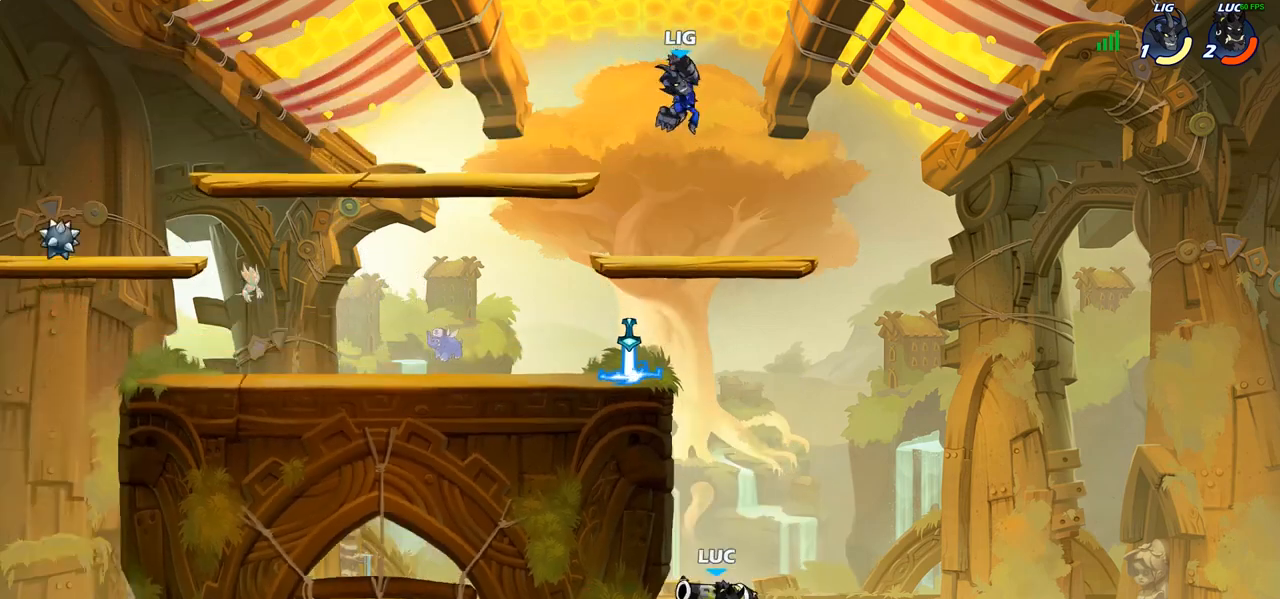
{"dt_ms": 500, "buttons": [], "left_stick": "up-left", "right_stick": "center", "events": [[33, "CROSS", "down"], [133, "left_stick", "up-right"], [217, "CROSS", "up"], [233, "left_stick", "up-left"], [283, "CROSS", "down"], [467, "CROSS", "up"]]}
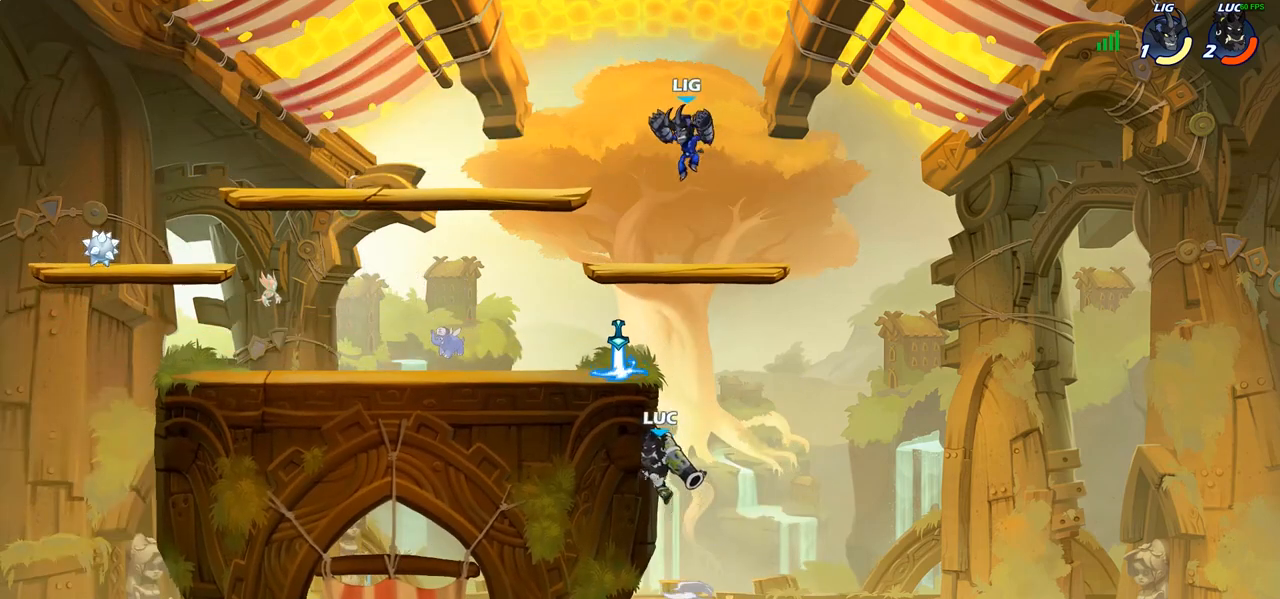
{"dt_ms": 500, "buttons": [], "left_stick": "center", "right_stick": "center", "events": [[50, "left_stick", "up-right"], [200, "CROSS", "down"], [217, "left_stick", "up-left"], [267, "CIRCLE", "down"], [267, "CROSS", "up"], [400, "CIRCLE", "up"], [450, "left_stick", "center"]]}
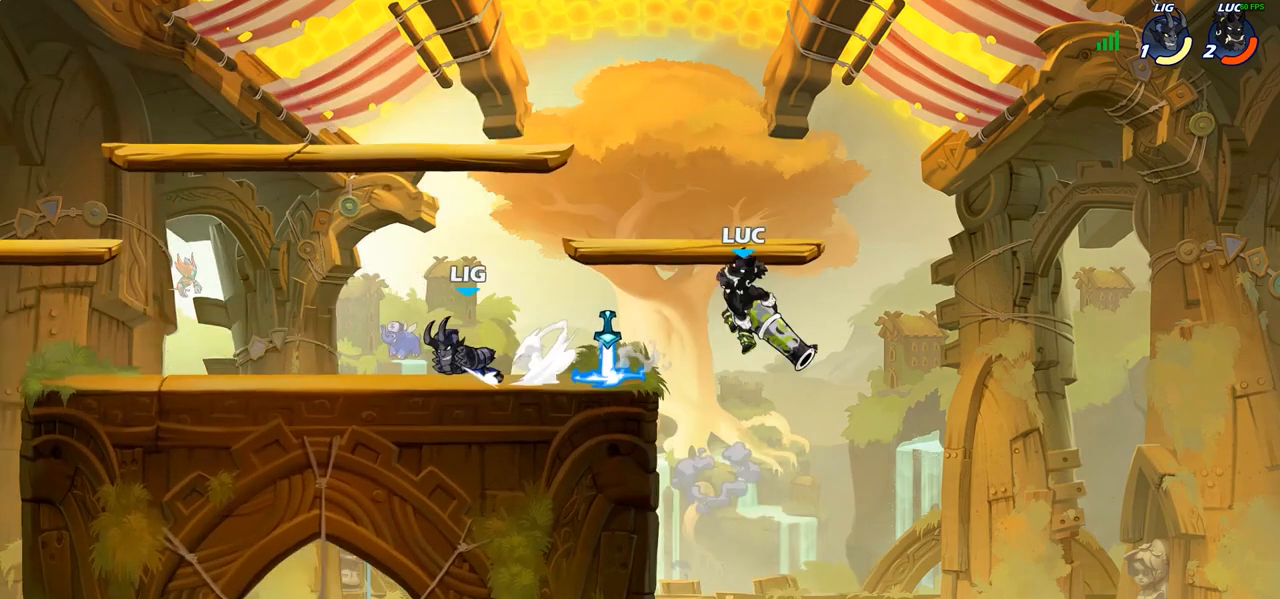
{"dt_ms": 500, "buttons": [], "left_stick": "up-left", "right_stick": "center", "events": [[233, "left_stick", "up-left"]]}
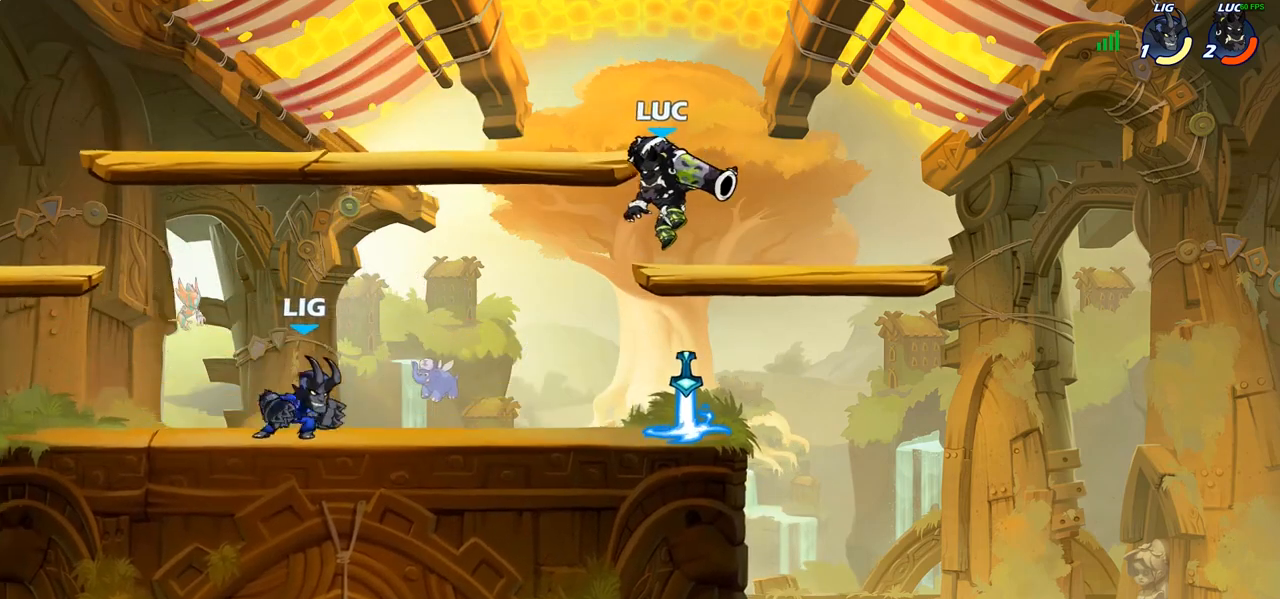
{"dt_ms": 500, "buttons": [], "left_stick": "down", "right_stick": "center", "events": [[17, "CROSS", "down"], [200, "CROSS", "up"], [433, "left_stick", "down"]]}
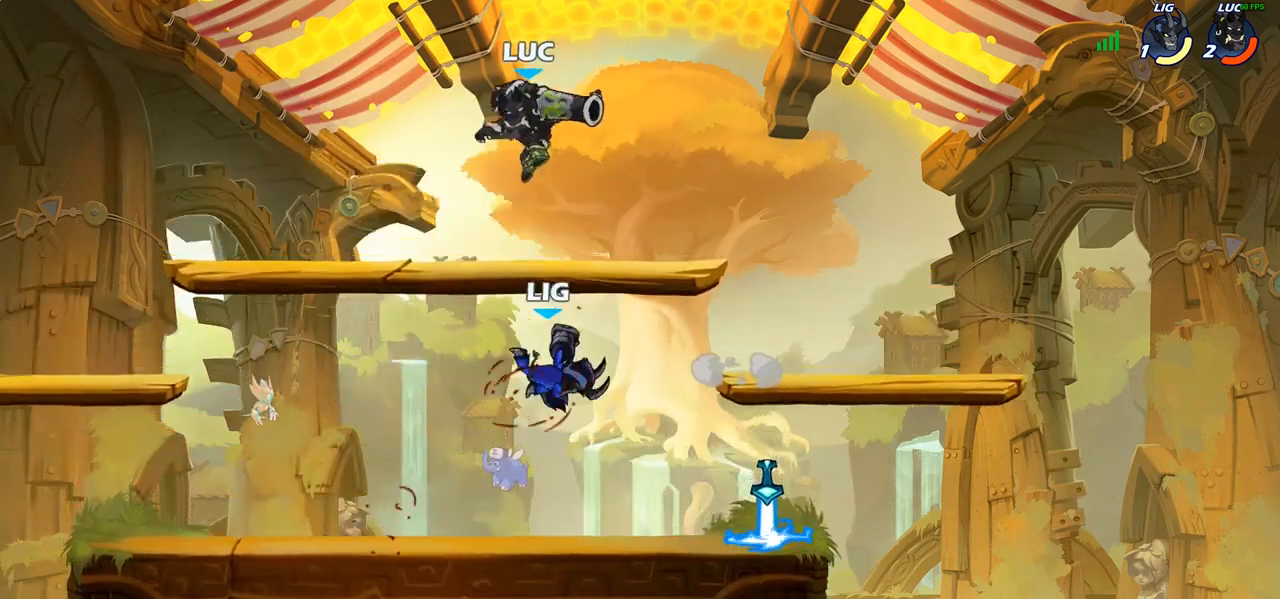
{"dt_ms": 500, "buttons": [], "left_stick": "center", "right_stick": "center", "events": [[100, "left_stick", "down-right"], [283, "SQUARE", "down"], [300, "left_stick", "center"], [350, "SQUARE", "up"]]}
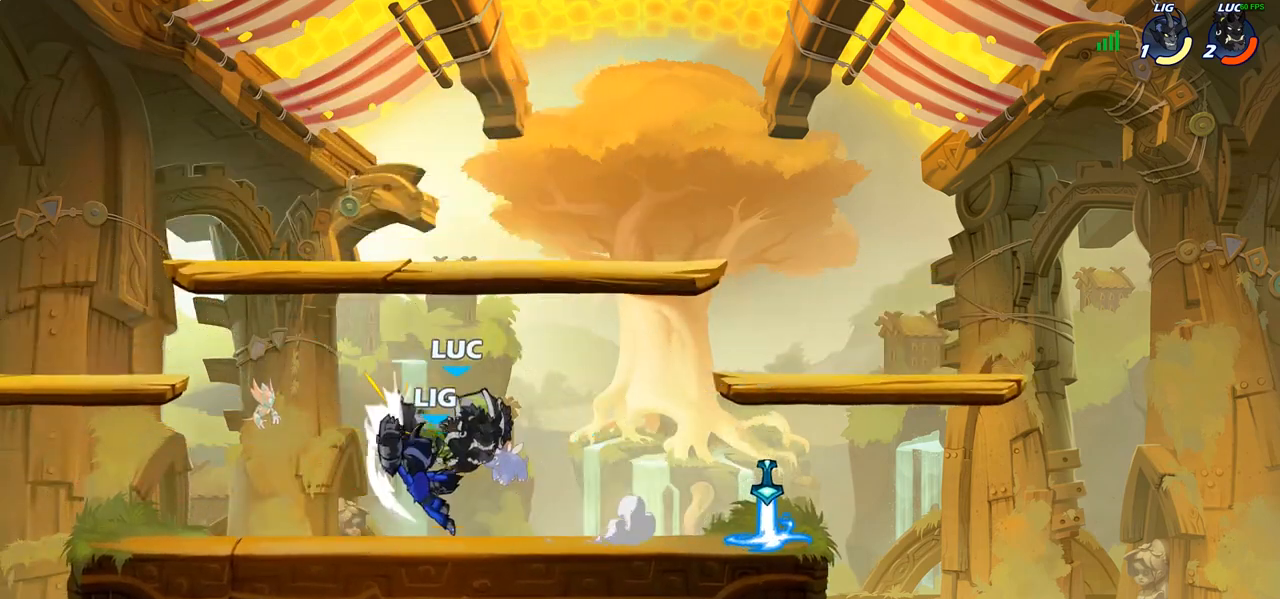
{"dt_ms": 500, "buttons": ["R1", "R2"], "left_stick": "left", "right_stick": "center", "events": [[233, "left_stick", "right"], [317, "left_stick", "left"], [483, "R1", "down"], [483, "R2", "down"]]}
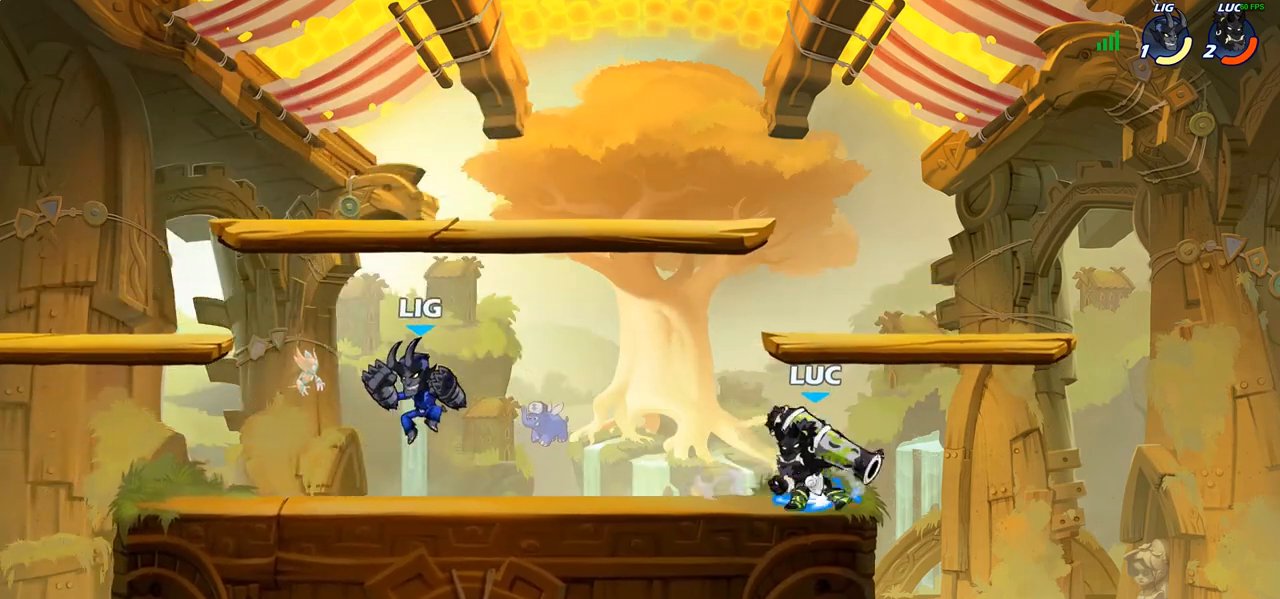
{"dt_ms": 500, "buttons": [], "left_stick": "center", "right_stick": "center", "events": [[50, "left_stick", "down-left"], [83, "R1", "up"], [83, "R2", "up"], [117, "SQUARE", "down"], [217, "SQUARE", "up"], [317, "left_stick", "center"]]}
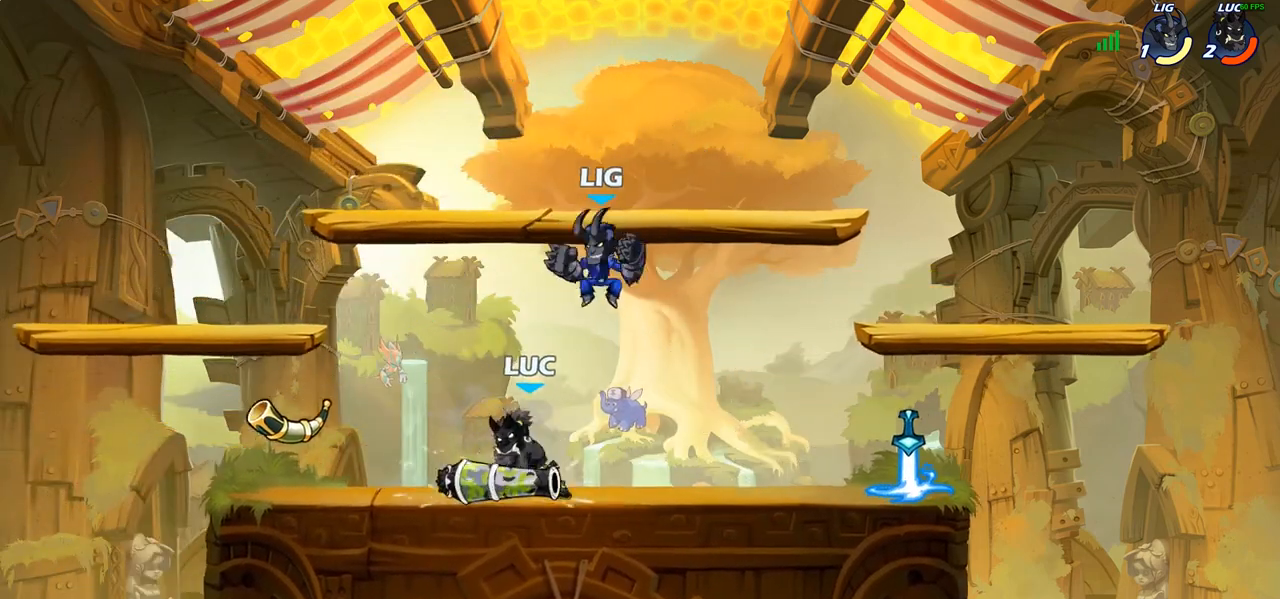
{"dt_ms": 500, "buttons": ["SQUARE"], "left_stick": "center", "right_stick": "center", "events": [[150, "left_stick", "right"], [267, "SQUARE", "down"], [283, "left_stick", "center"], [350, "SQUARE", "up"], [433, "SQUARE", "down"]]}
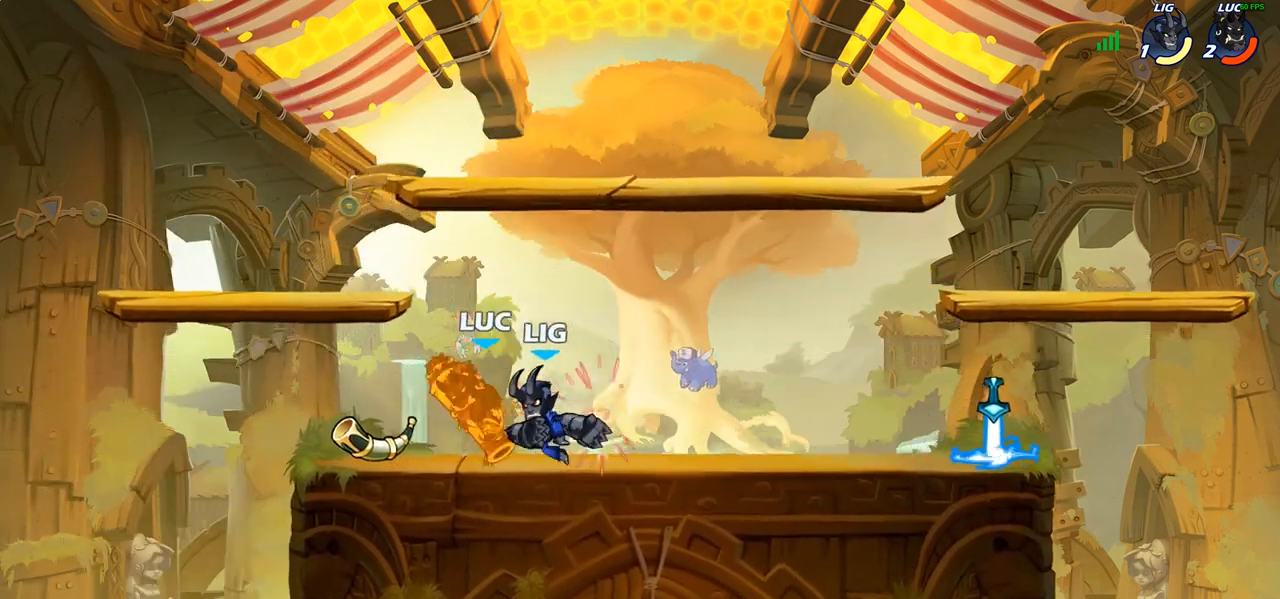
{"dt_ms": 500, "buttons": [], "left_stick": "right", "right_stick": "center", "events": [[50, "SQUARE", "up"], [417, "left_stick", "right"]]}
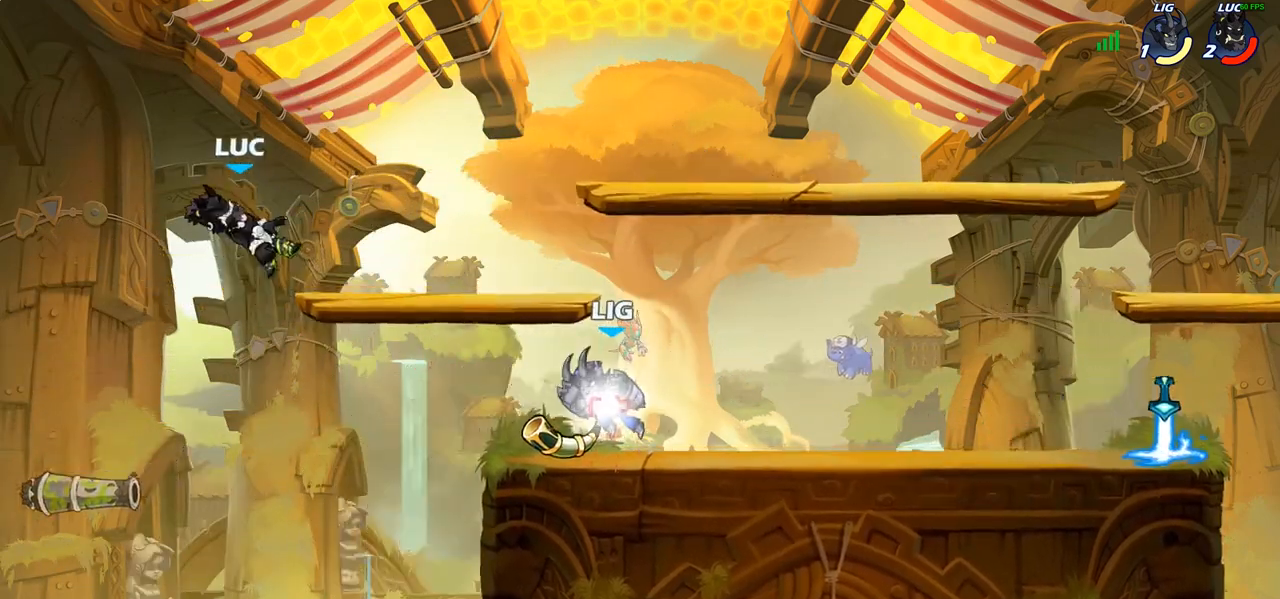
{"dt_ms": 500, "buttons": ["CROSS"], "left_stick": "right", "right_stick": "center", "events": [[150, "R1", "down"], [150, "R2", "down"], [367, "R1", "up"], [367, "R2", "up"], [500, "CROSS", "down"]]}
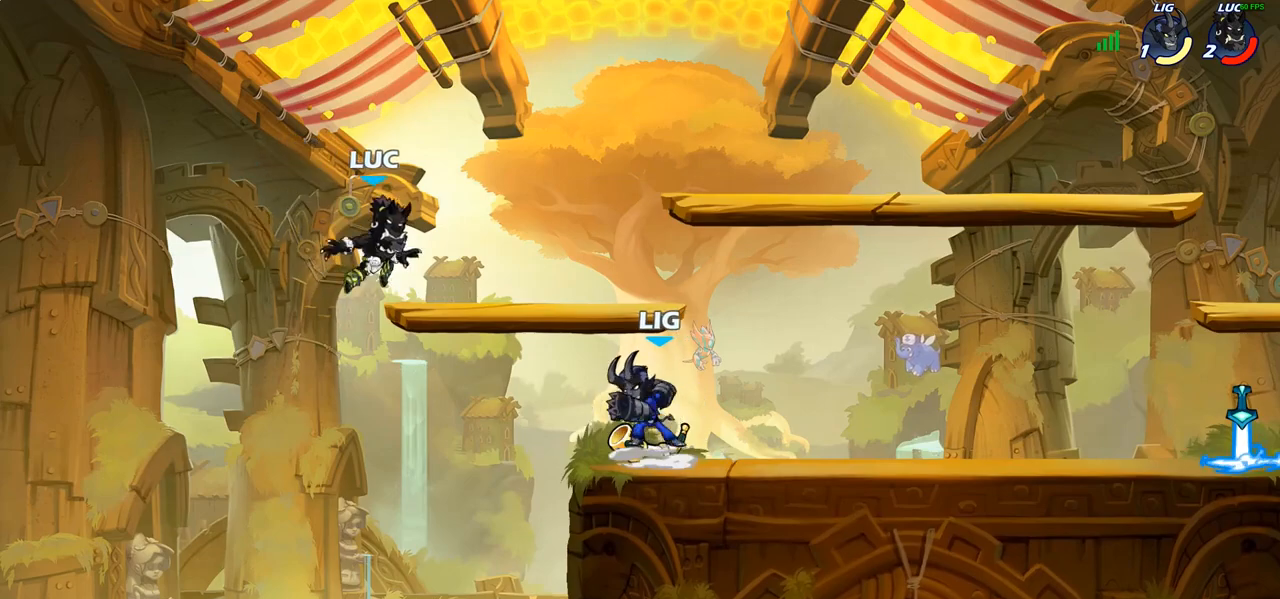
{"dt_ms": 500, "buttons": [], "left_stick": "up-left", "right_stick": "center", "events": [[33, "CROSS", "up"], [67, "CROSS", "down"], [167, "CROSS", "up"], [400, "left_stick", "down"], [483, "left_stick", "up-left"]]}
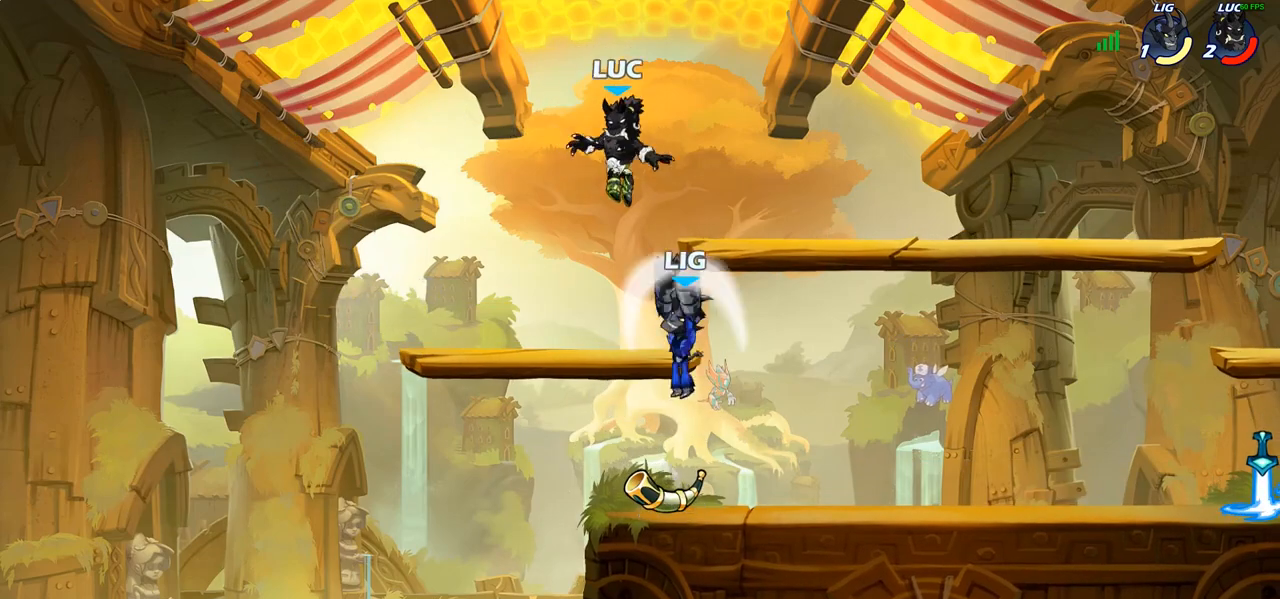
{"dt_ms": 500, "buttons": [], "left_stick": "down-right", "right_stick": "center", "events": [[117, "left_stick", "up"], [183, "CROSS", "down"], [233, "left_stick", "up-right"], [317, "CROSS", "up"], [433, "left_stick", "down-right"]]}
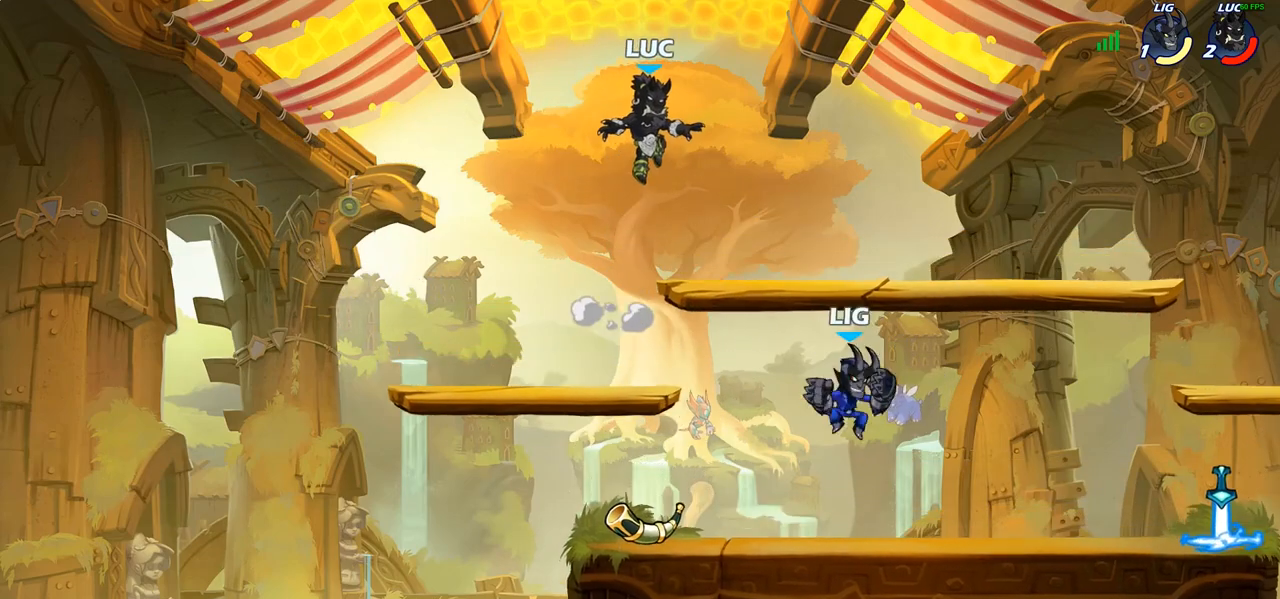
{"dt_ms": 1000, "buttons": [], "left_stick": "center", "right_stick": "center"}
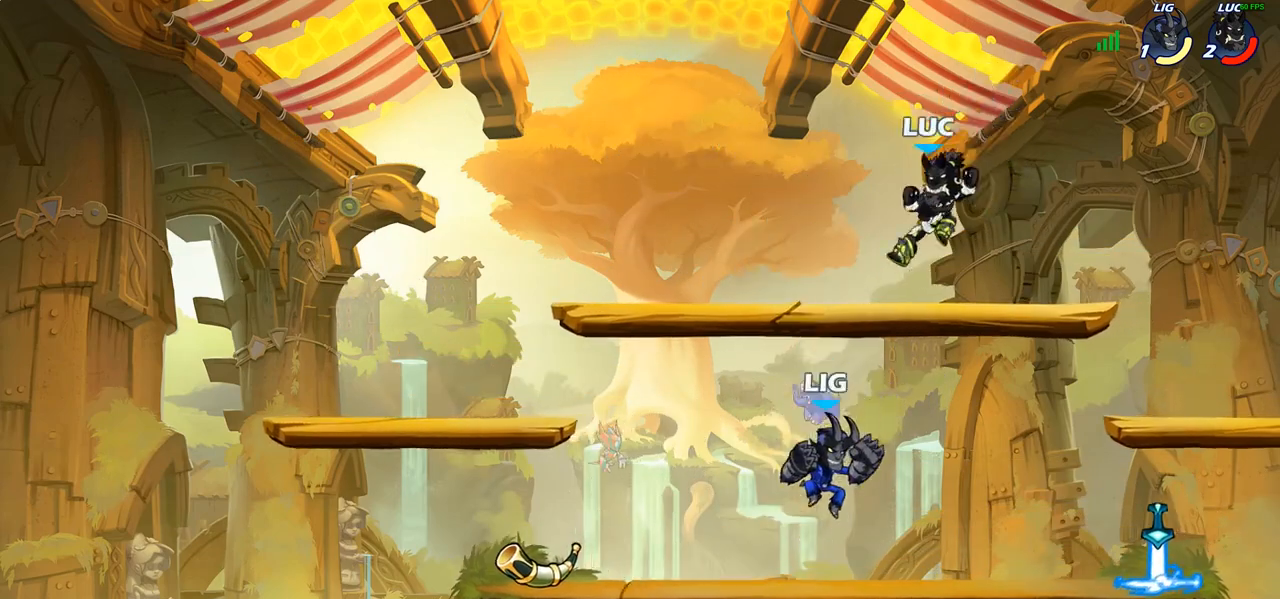
{"dt_ms": 500, "buttons": [], "left_stick": "left", "right_stick": "center", "events": [[117, "left_stick", "down-left"], [433, "left_stick", "left"]]}
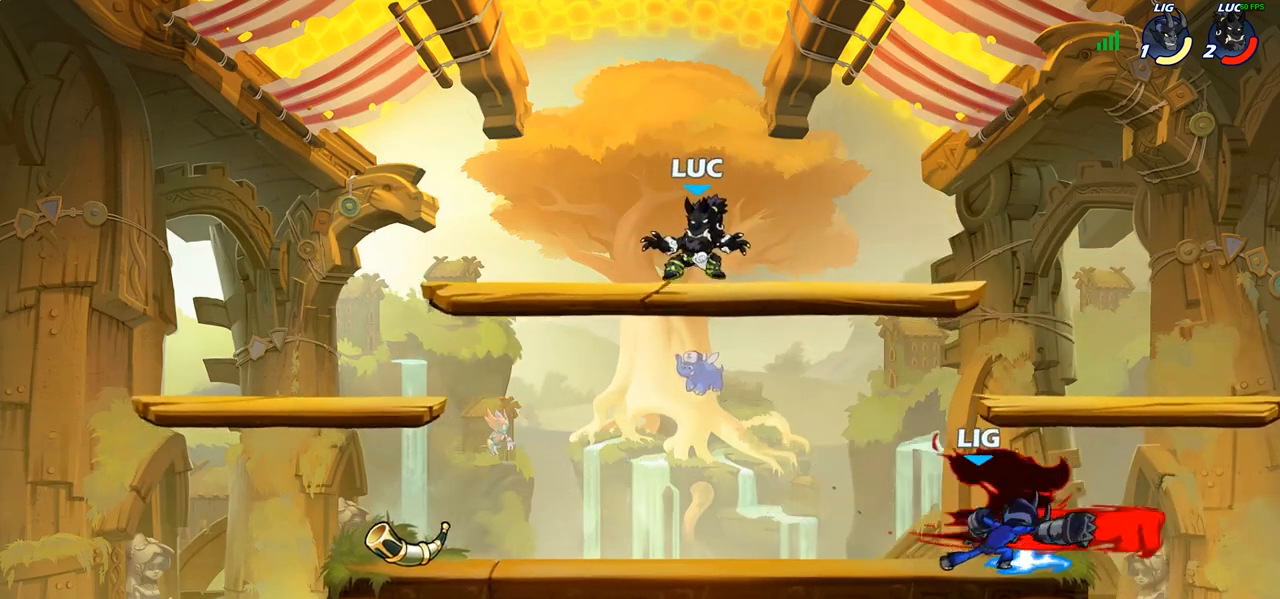
{"dt_ms": 500, "buttons": ["R1"], "left_stick": "up-left", "right_stick": "center", "events": [[50, "left_stick", "down-left"], [400, "left_stick", "up-left"], [500, "R1", "down"]]}
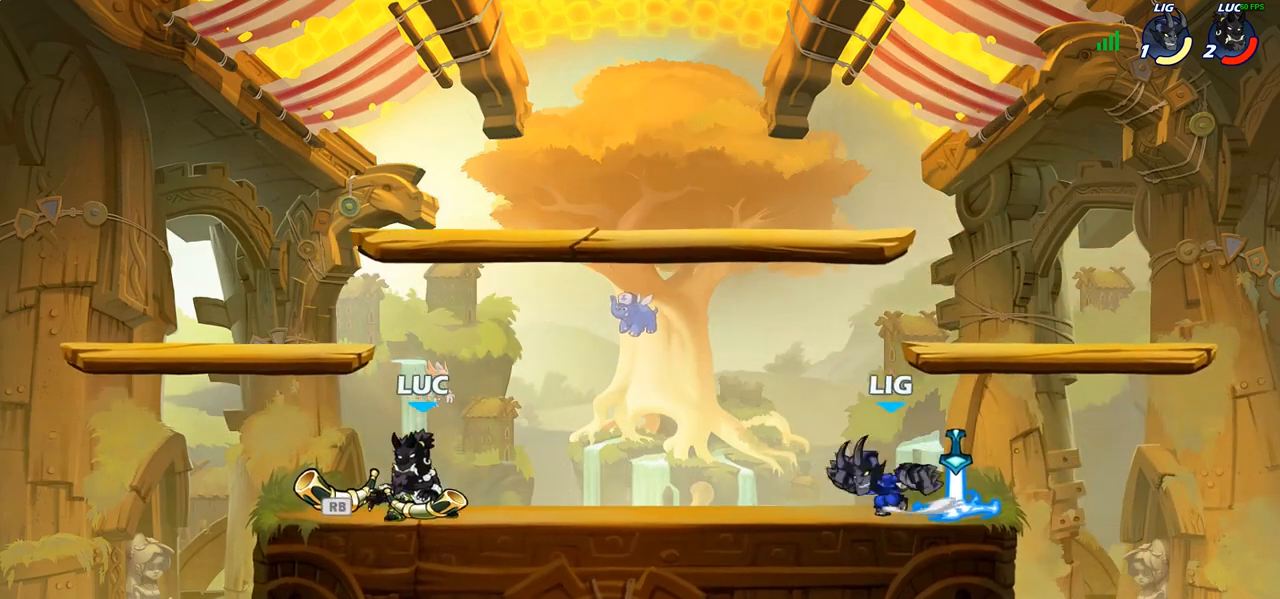
{"dt_ms": 500, "buttons": [], "left_stick": "center", "right_stick": "center", "events": [[100, "R1", "up"], [100, "left_stick", "right"], [200, "left_stick", "center"], [267, "SQUARE", "down"], [383, "SQUARE", "up"]]}
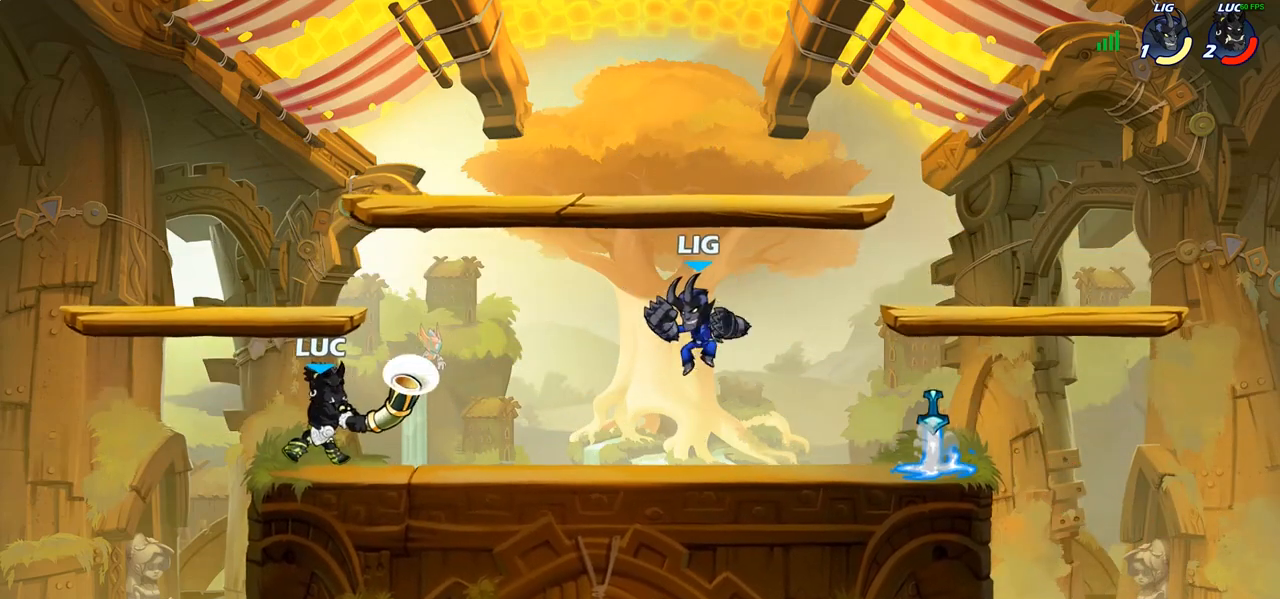
{"dt_ms": 500, "buttons": [], "left_stick": "right", "right_stick": "center", "events": [[200, "left_stick", "right"], [300, "R2", "down"], [317, "R1", "down"], [433, "R1", "up"], [450, "R2", "up"]]}
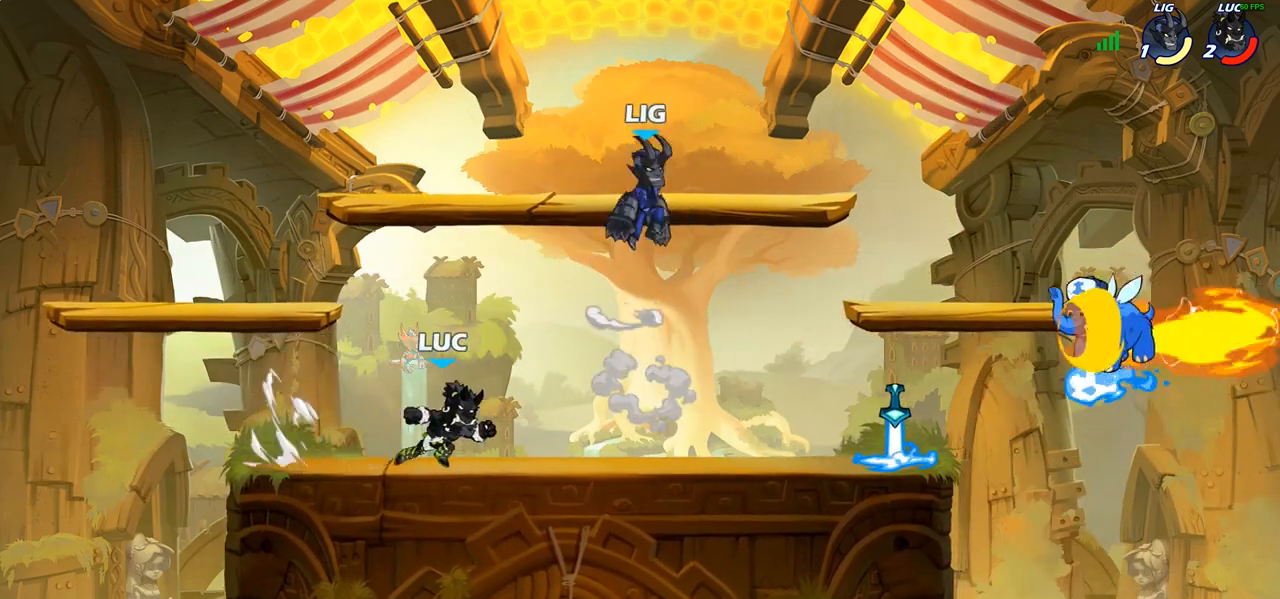
{"dt_ms": 500, "buttons": [], "left_stick": "right", "right_stick": "center", "events": [[300, "R1", "down"], [300, "R2", "down"], [450, "R1", "up"], [450, "R2", "up"]]}
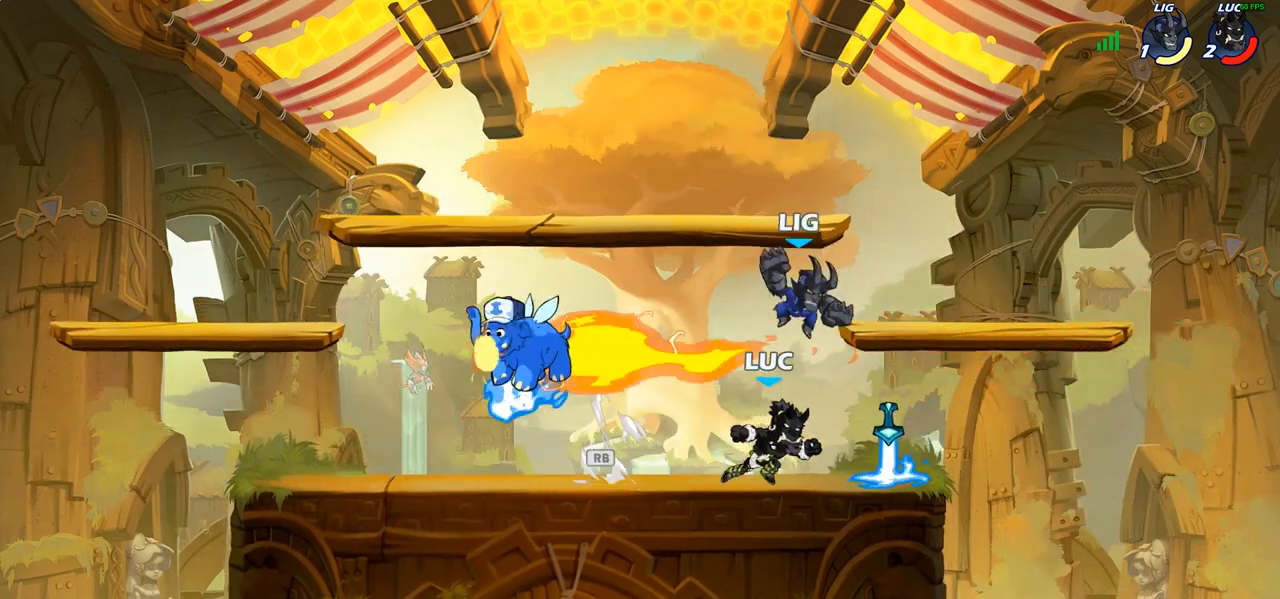
{"dt_ms": 500, "buttons": [], "left_stick": "center", "right_stick": "center", "events": [[100, "R1", "down"], [183, "R1", "up"], [183, "left_stick", "up-left"], [300, "left_stick", "center"]]}
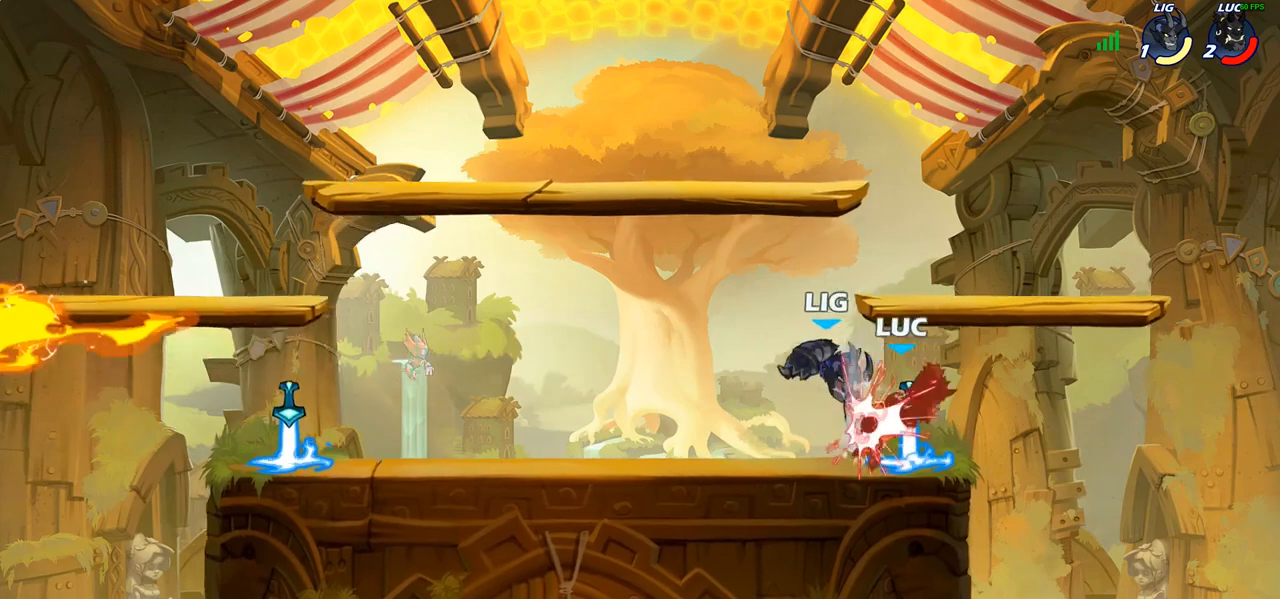
{"dt_ms": 500, "buttons": ["R1", "R2"], "left_stick": "down-left", "right_stick": "center", "events": [[50, "left_stick", "left"], [217, "left_stick", "down-left"], [350, "R1", "down"], [350, "R2", "down"]]}